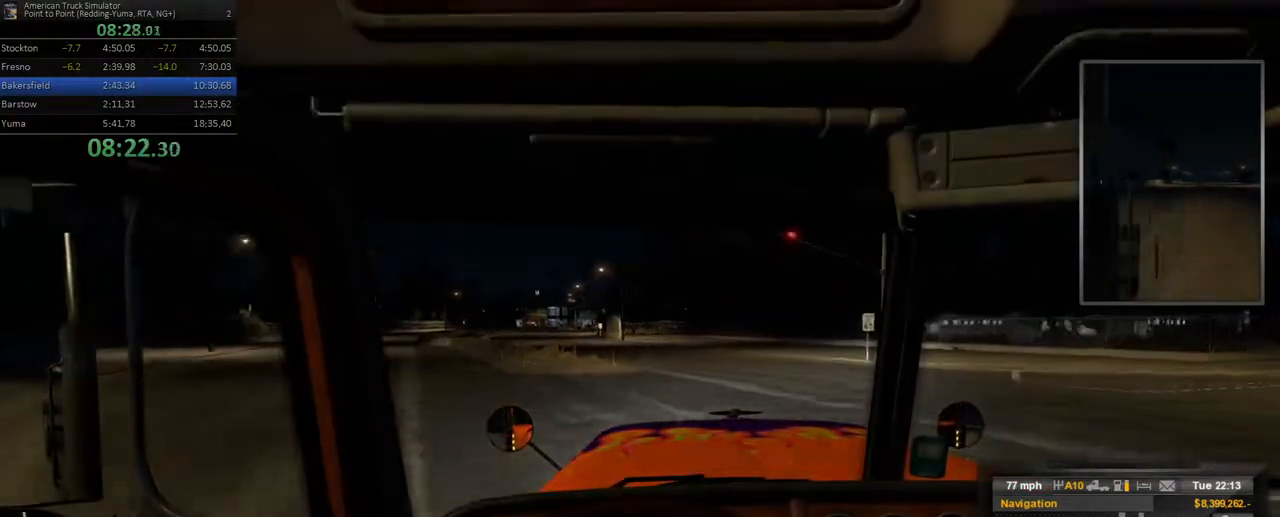
Gameplay with a controller (Xbox layout); each line is a JSON object with the inputs held at the frame after it (dt_ms = milliseconds from this image to that frame). "events" lists button and stick changes between this image and that frame as [ms after this image, input, new state], when the widget could be followed in between. Not read: L3 R3.
{"dt_ms": 500, "buttons": ["R2"], "left_stick": "left", "right_stick": "center"}
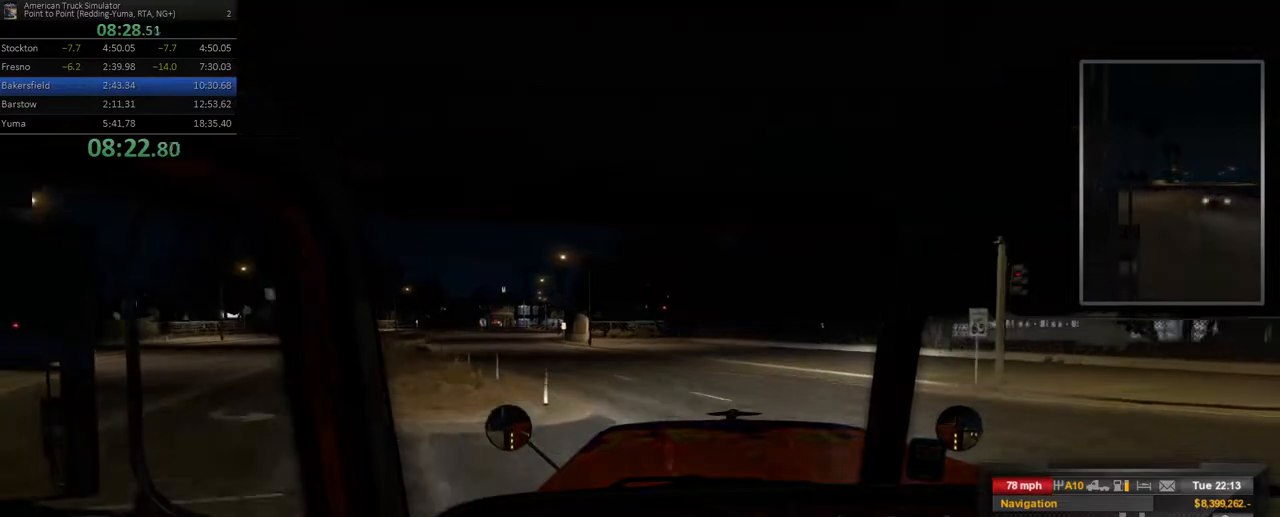
{"dt_ms": 500, "buttons": ["R2"], "left_stick": "left", "right_stick": "center", "events": []}
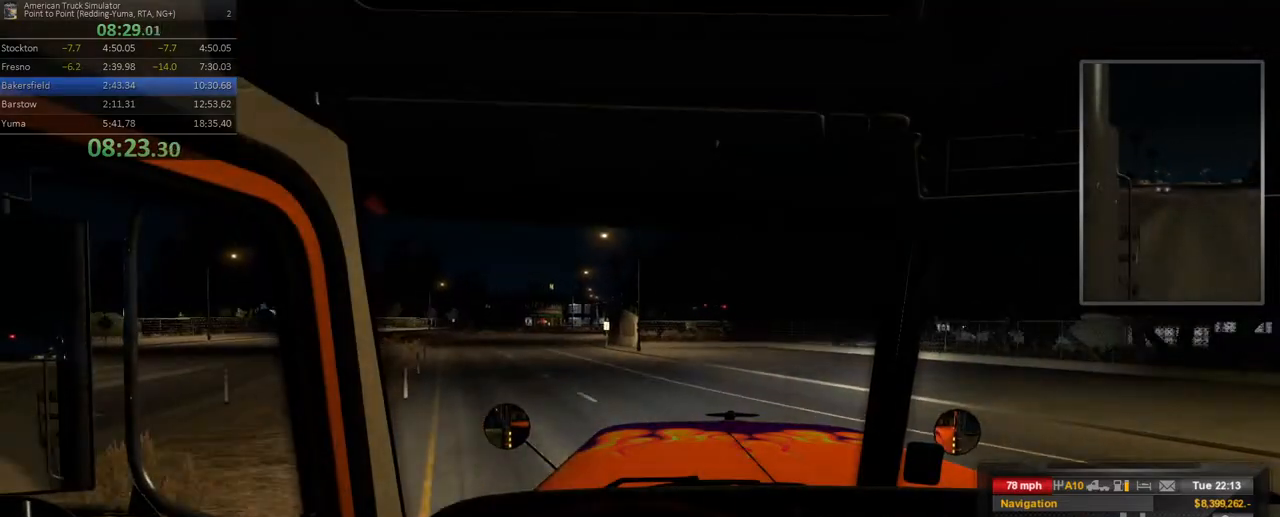
{"dt_ms": 500, "buttons": ["R2"], "left_stick": "left", "right_stick": "center", "events": []}
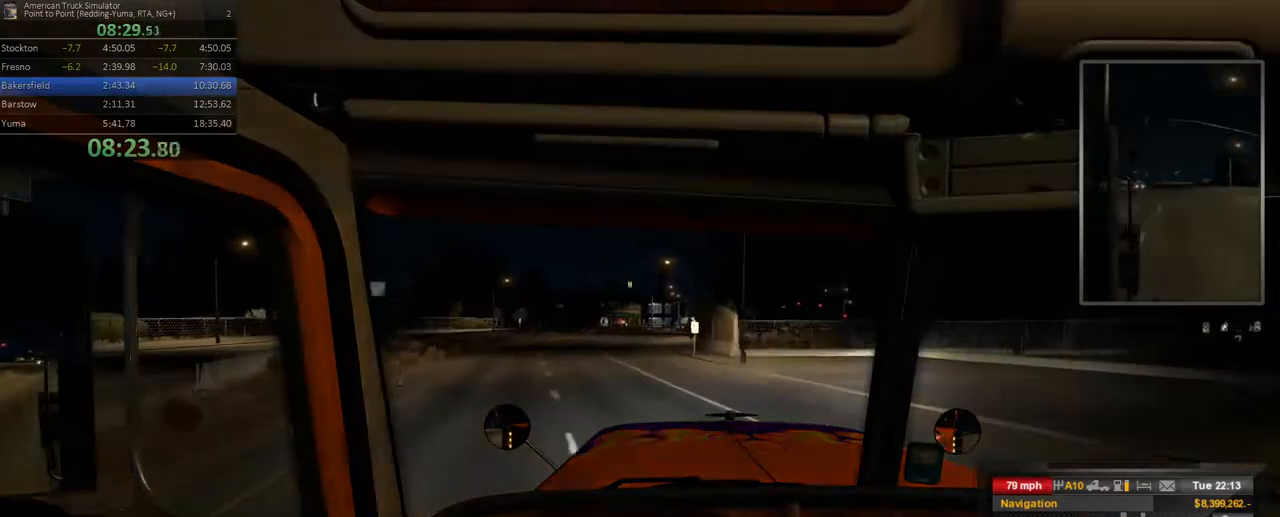
{"dt_ms": 500, "buttons": ["R2"], "left_stick": "center", "right_stick": "center", "events": [[100, "left_stick", "center"]]}
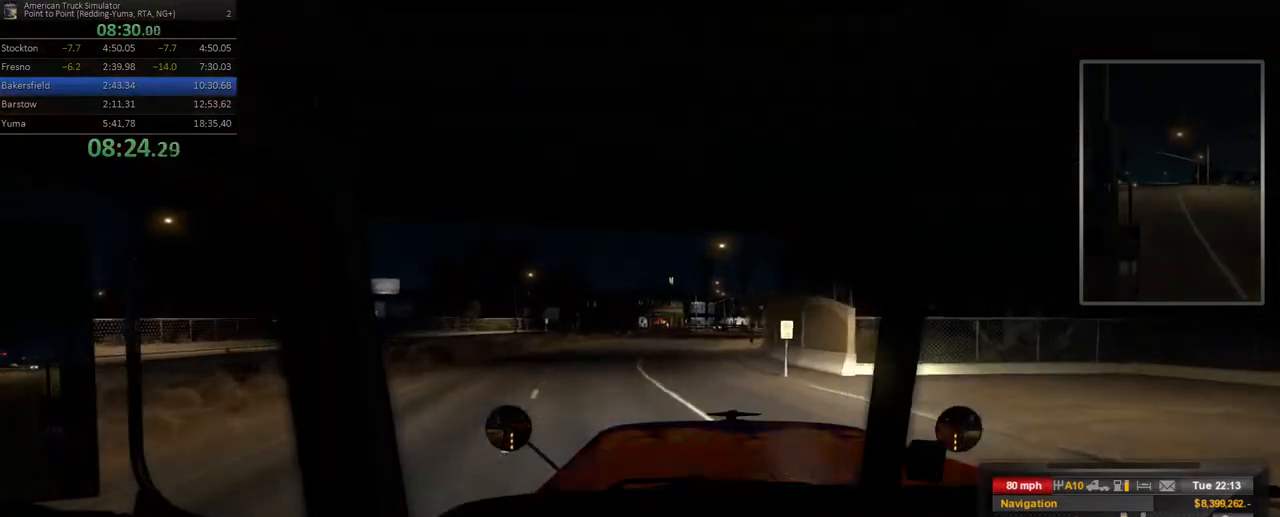
{"dt_ms": 500, "buttons": ["R2"], "left_stick": "right", "right_stick": "center", "events": [[350, "left_stick", "right"]]}
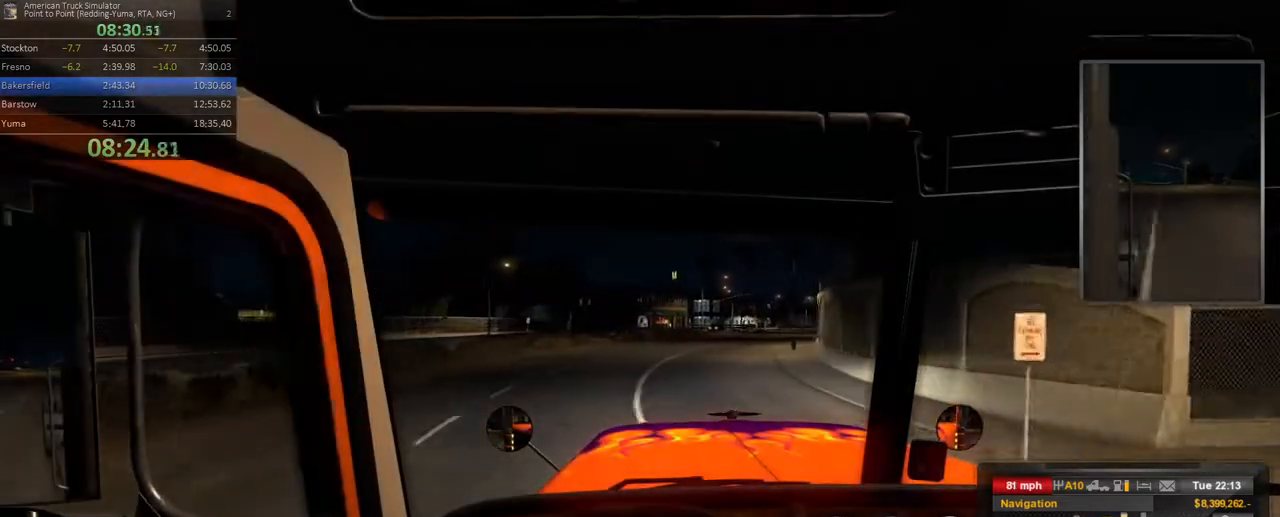
{"dt_ms": 500, "buttons": ["R2"], "left_stick": "right", "right_stick": "center", "events": []}
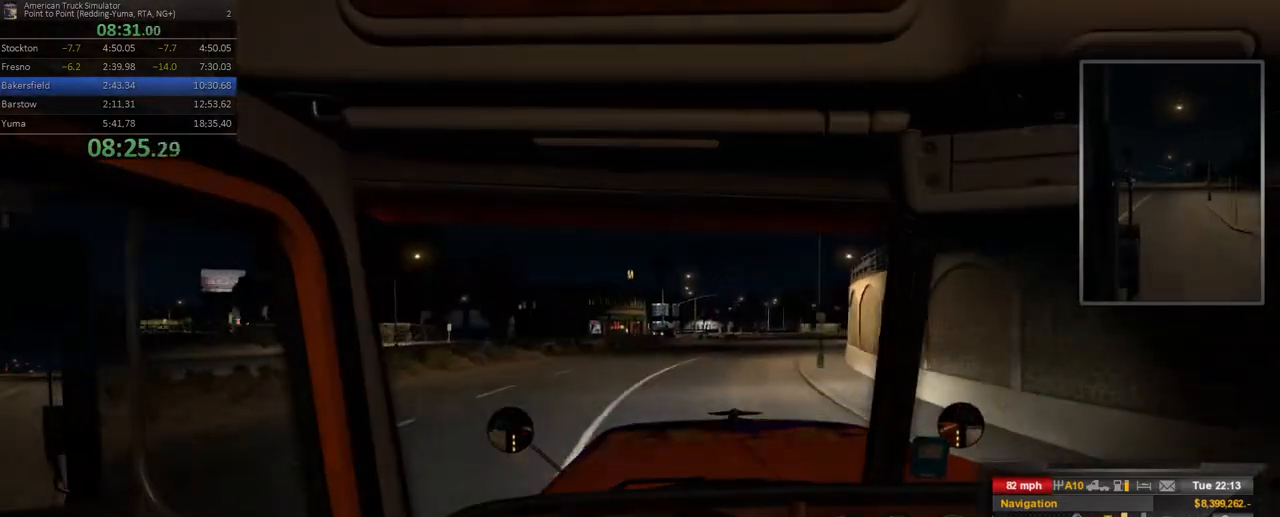
{"dt_ms": 500, "buttons": ["R2"], "left_stick": "right", "right_stick": "center", "events": []}
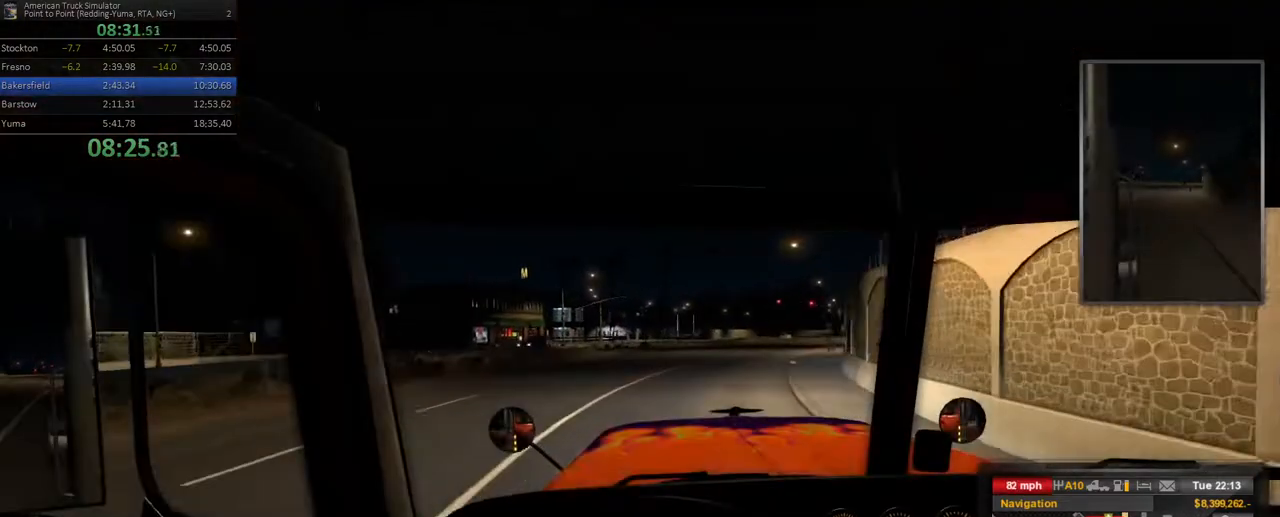
{"dt_ms": 1000, "buttons": ["R2"], "left_stick": "center", "right_stick": "center"}
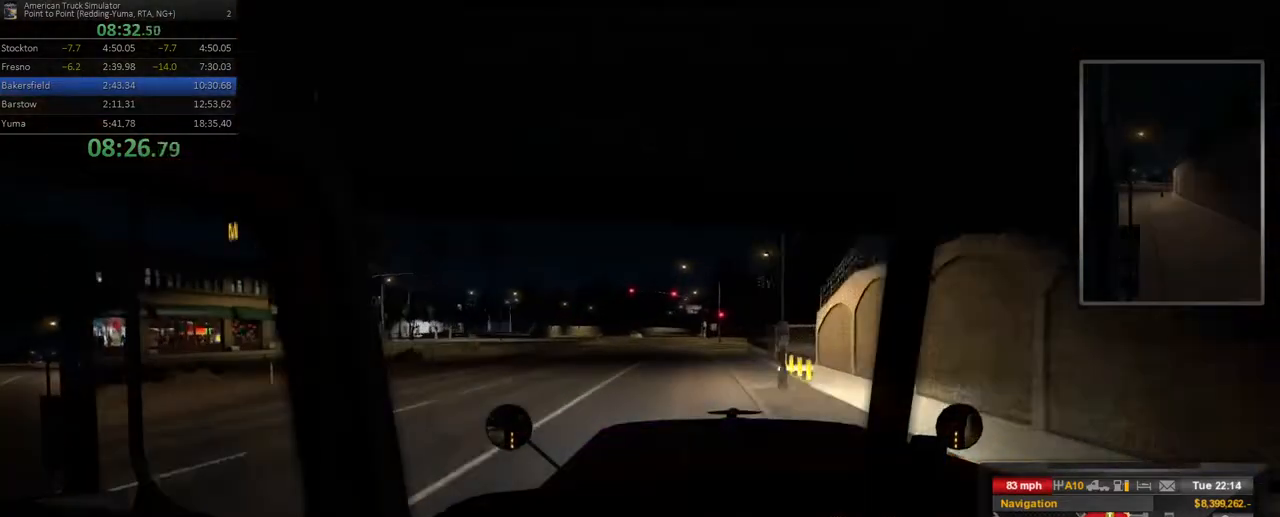
{"dt_ms": 500, "buttons": ["R2"], "left_stick": "center", "right_stick": "center", "events": [[283, "left_stick", "right"], [433, "left_stick", "center"]]}
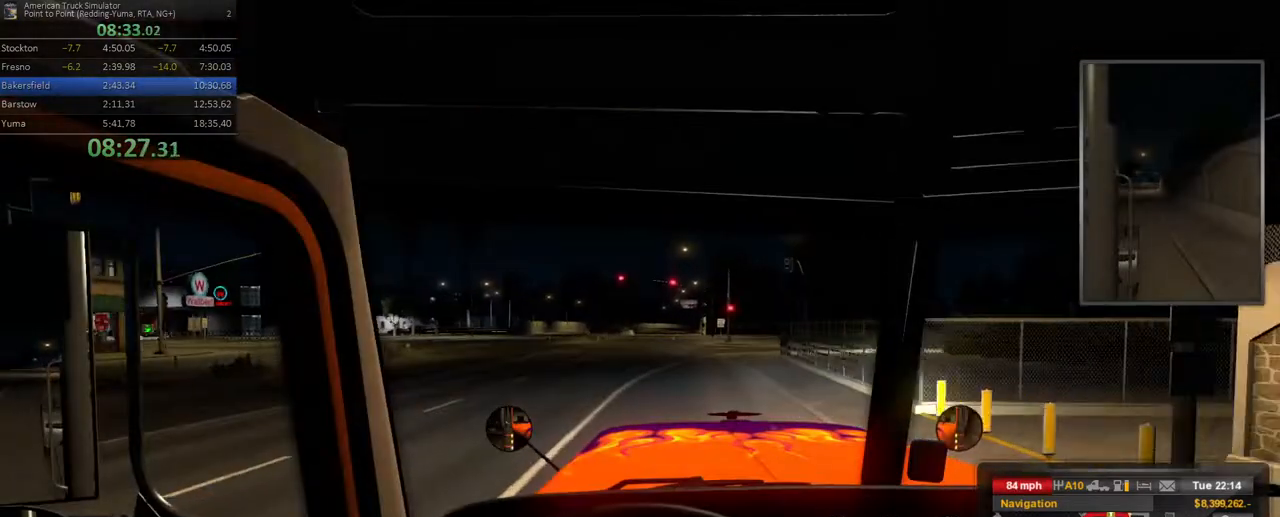
{"dt_ms": 1000, "buttons": ["R2"], "left_stick": "center", "right_stick": "center"}
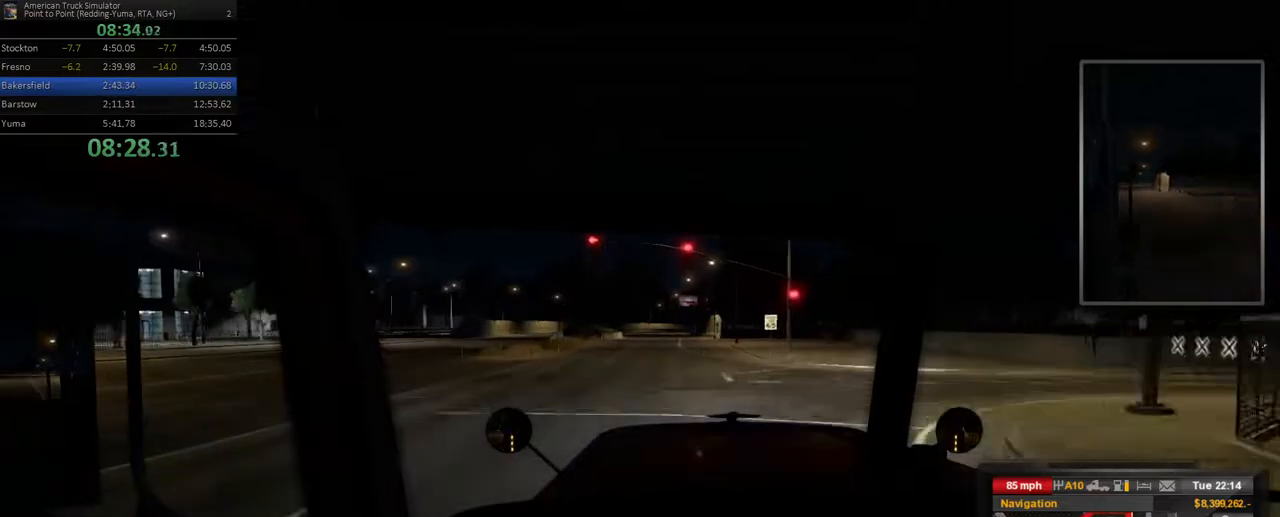
{"dt_ms": 500, "buttons": ["R2"], "left_stick": "center", "right_stick": "center", "events": []}
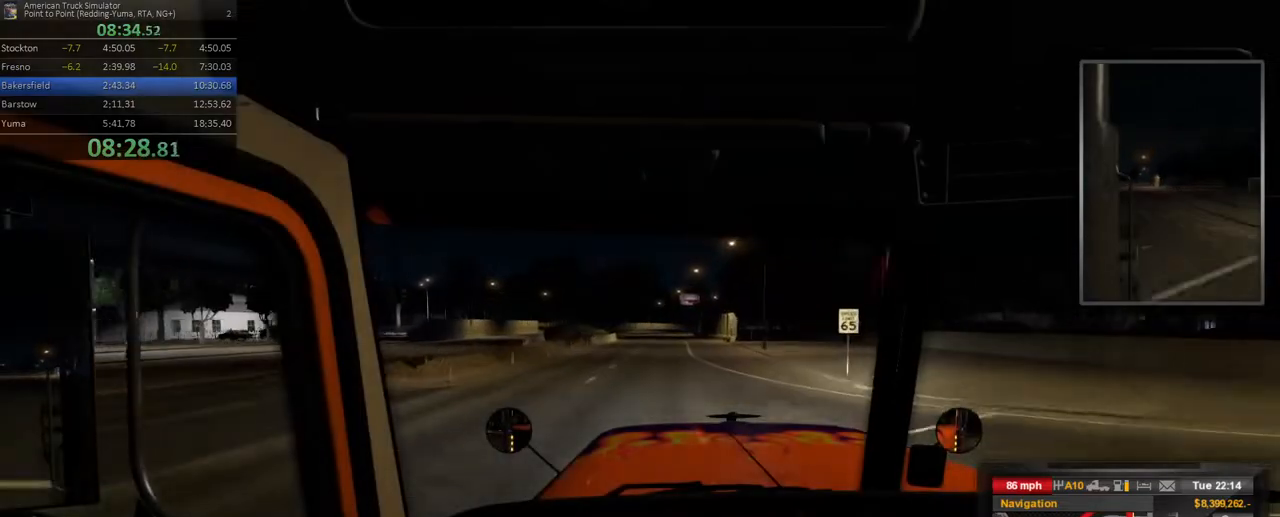
{"dt_ms": 500, "buttons": ["R2"], "left_stick": "center", "right_stick": "center", "events": []}
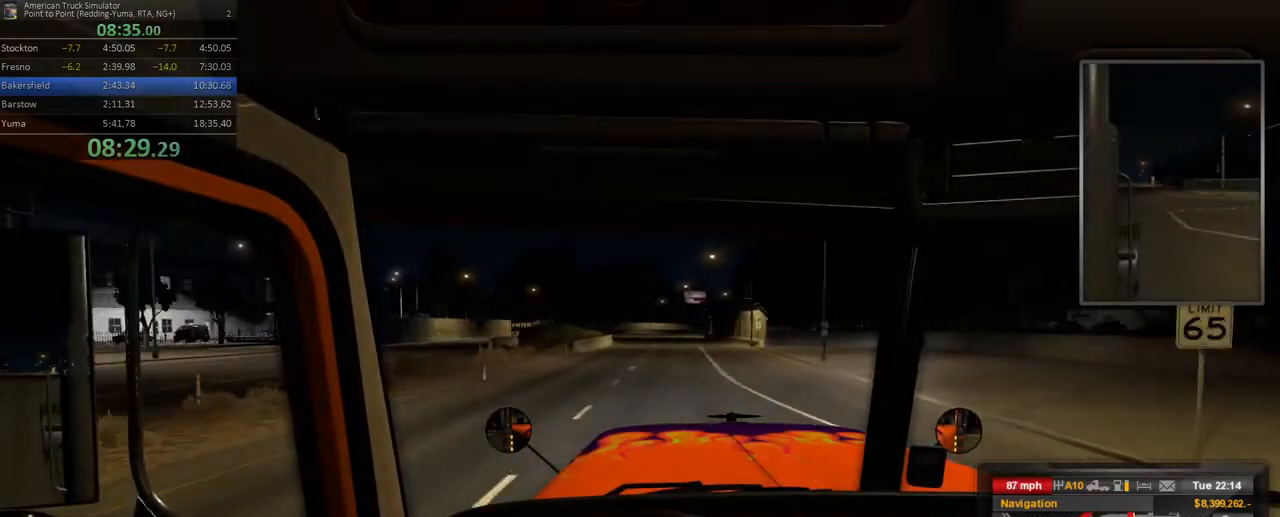
{"dt_ms": 500, "buttons": ["R2"], "left_stick": "center", "right_stick": "center", "events": [[50, "left_stick", "left"], [217, "left_stick", "center"]]}
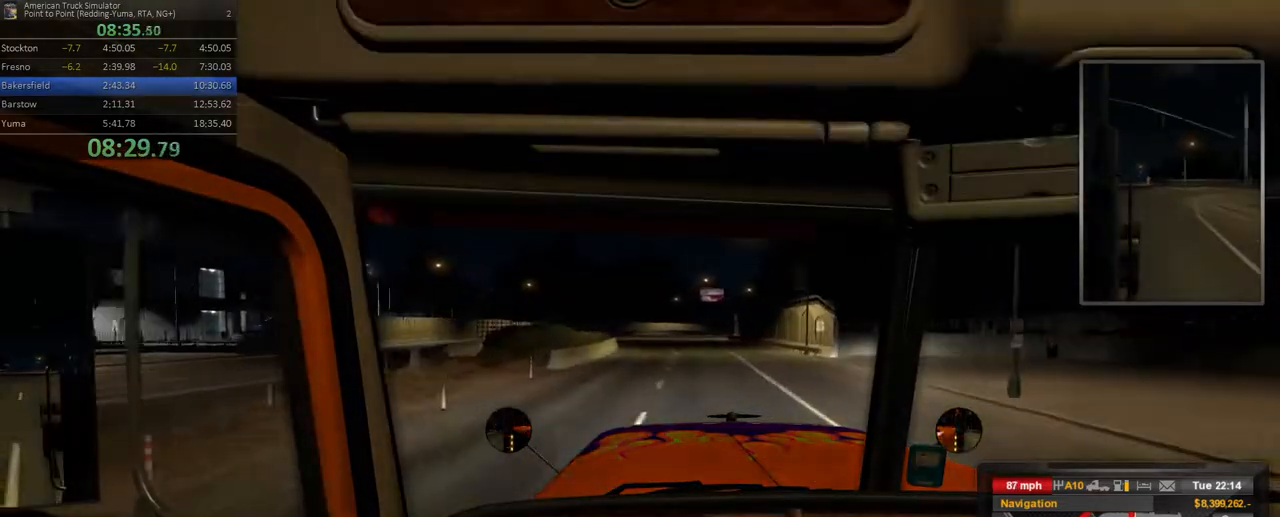
{"dt_ms": 500, "buttons": ["R2"], "left_stick": "center", "right_stick": "center", "events": []}
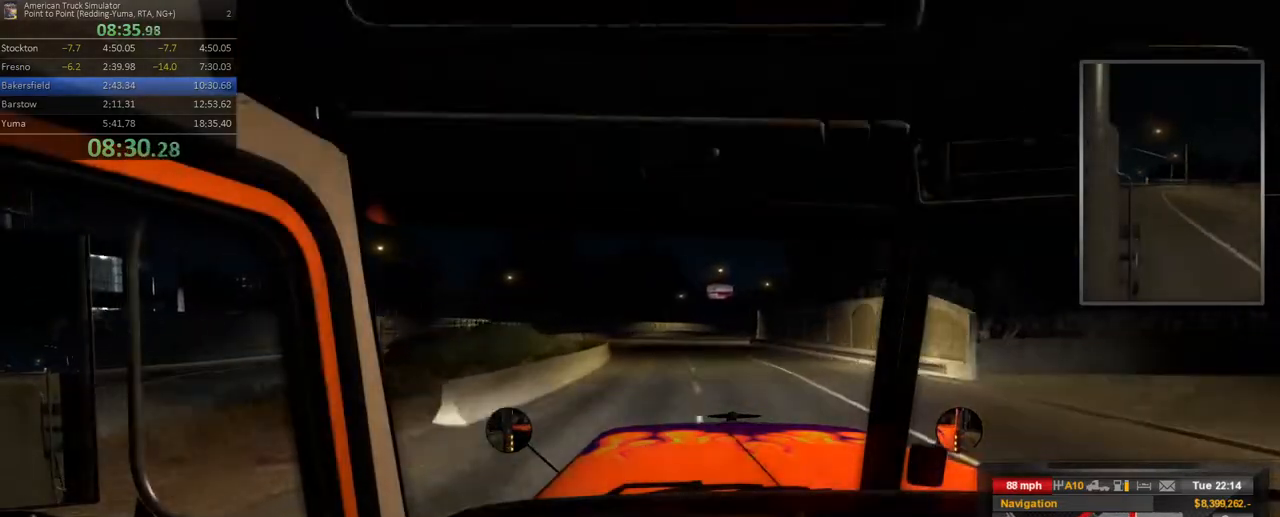
{"dt_ms": 500, "buttons": ["R2"], "left_stick": "right", "right_stick": "center", "events": [[17, "left_stick", "right"], [267, "left_stick", "center"], [500, "left_stick", "right"]]}
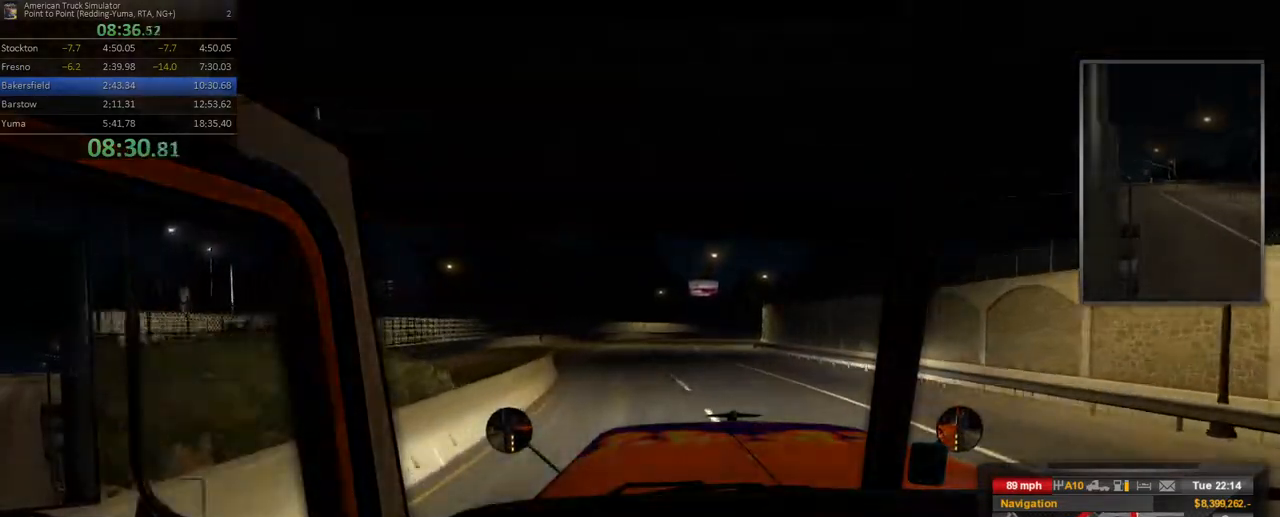
{"dt_ms": 500, "buttons": ["R2"], "left_stick": "right", "right_stick": "center", "events": []}
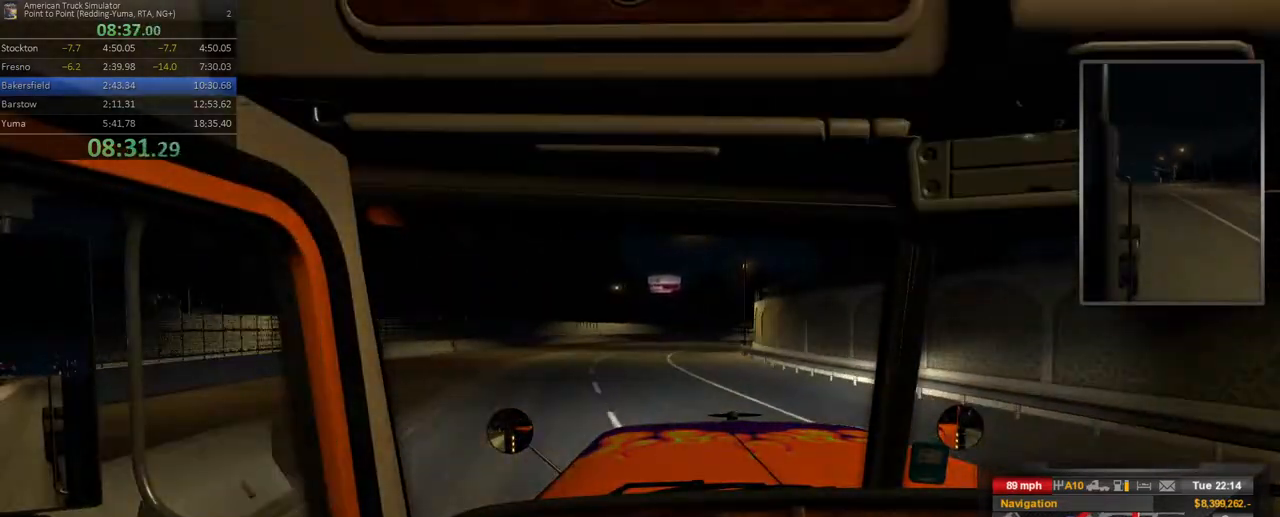
{"dt_ms": 500, "buttons": ["R2"], "left_stick": "right", "right_stick": "center", "events": [[133, "left_stick", "center"], [467, "left_stick", "right"]]}
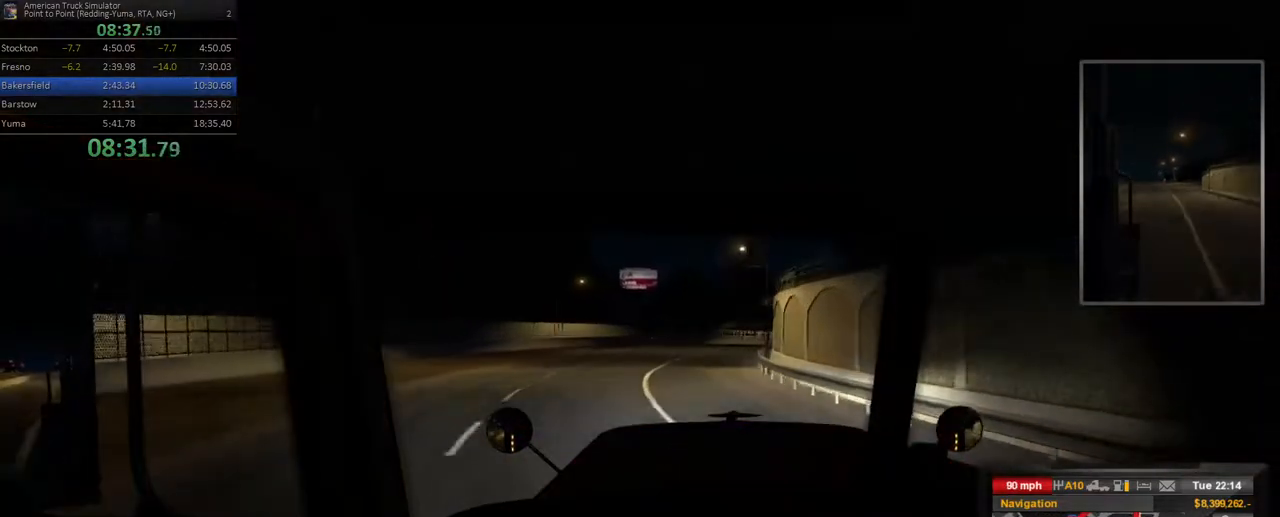
{"dt_ms": 500, "buttons": ["R2"], "left_stick": "right", "right_stick": "center", "events": [[300, "left_stick", "center"], [500, "left_stick", "right"]]}
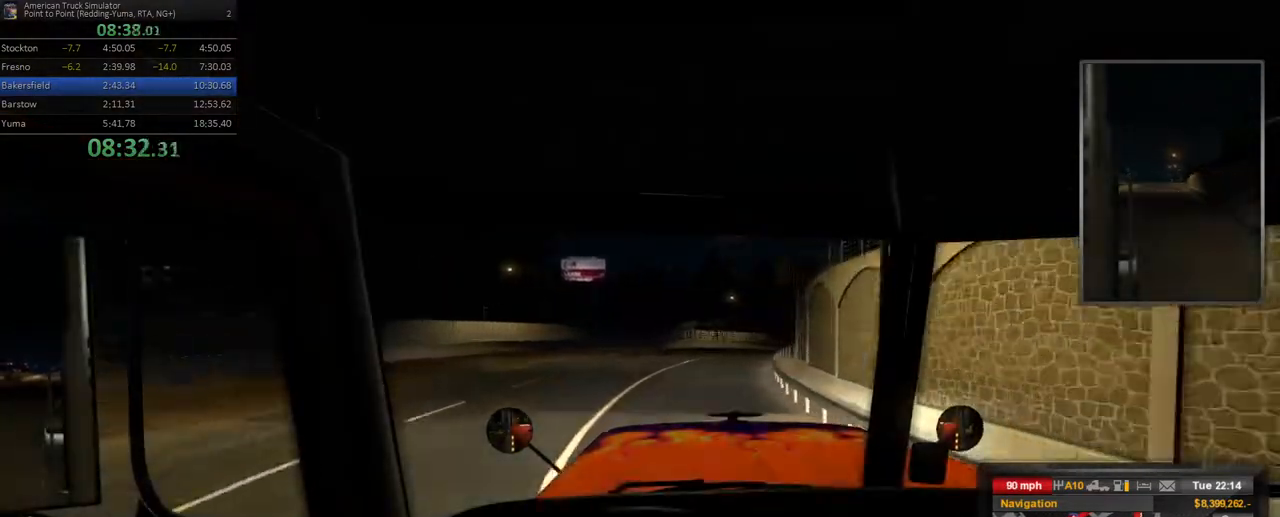
{"dt_ms": 500, "buttons": ["R2"], "left_stick": "right", "right_stick": "center", "events": []}
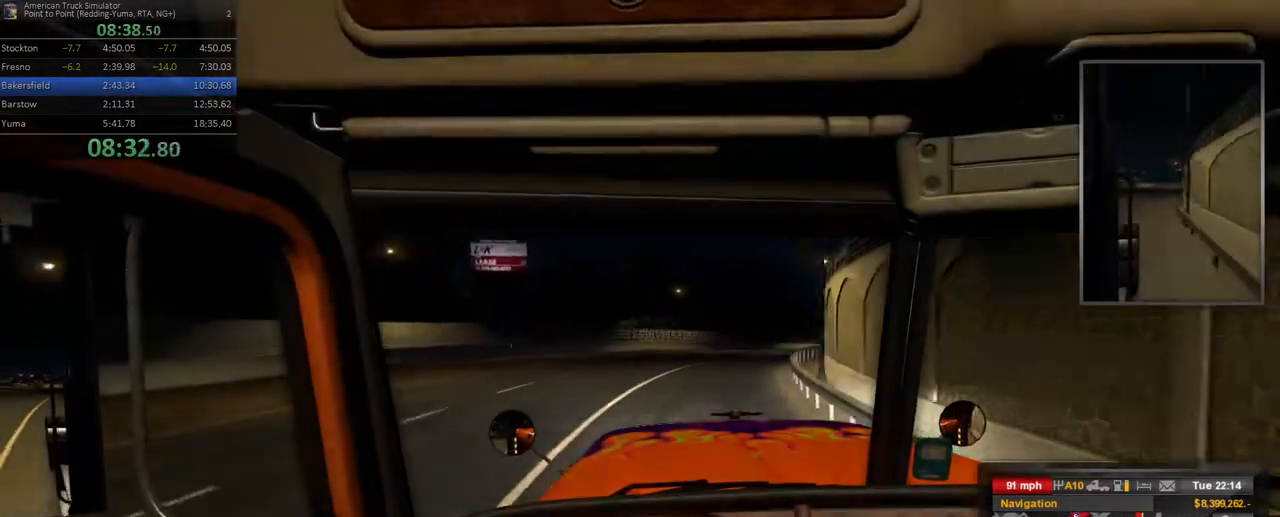
{"dt_ms": 500, "buttons": ["R2"], "left_stick": "right", "right_stick": "center"}
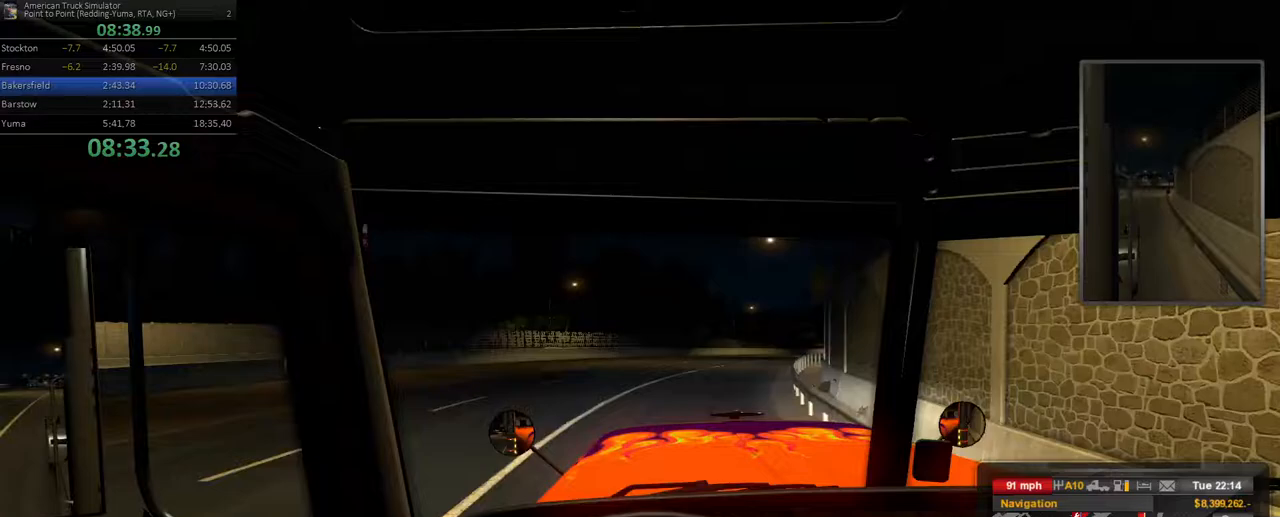
{"dt_ms": 500, "buttons": ["R2"], "left_stick": "right", "right_stick": "center"}
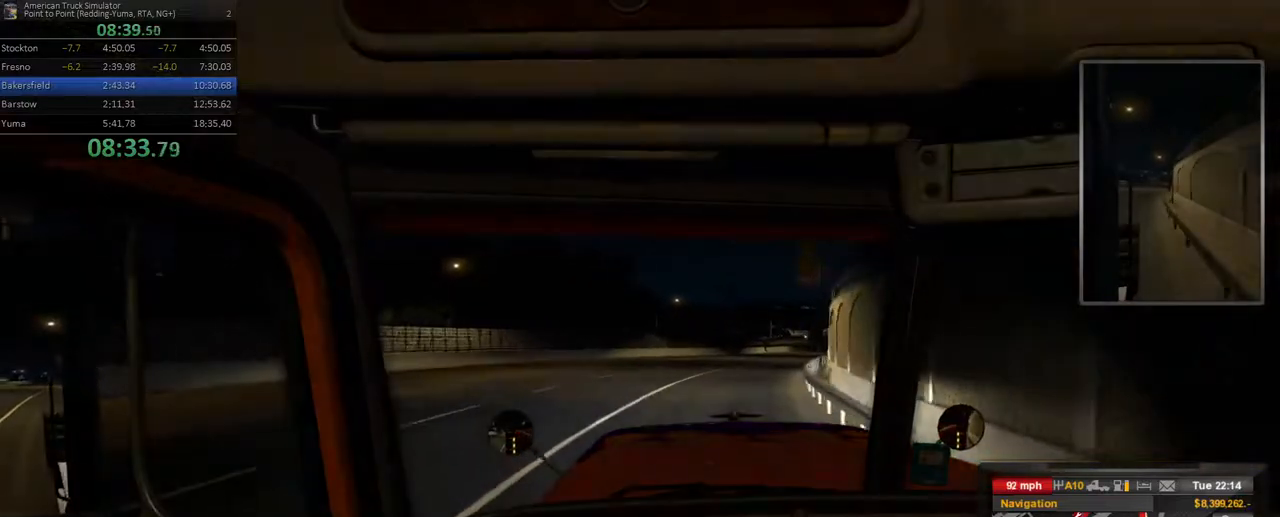
{"dt_ms": 500, "buttons": ["R2"], "left_stick": "right", "right_stick": "center", "events": [[100, "left_stick", "center"], [150, "left_stick", "right"]]}
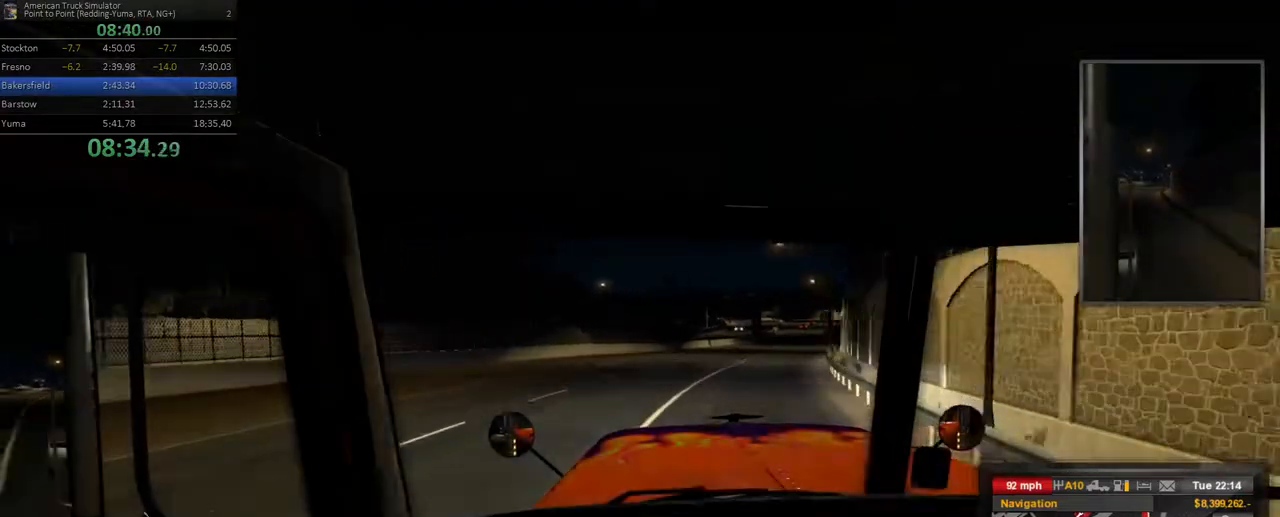
{"dt_ms": 500, "buttons": ["R2"], "left_stick": "right", "right_stick": "center"}
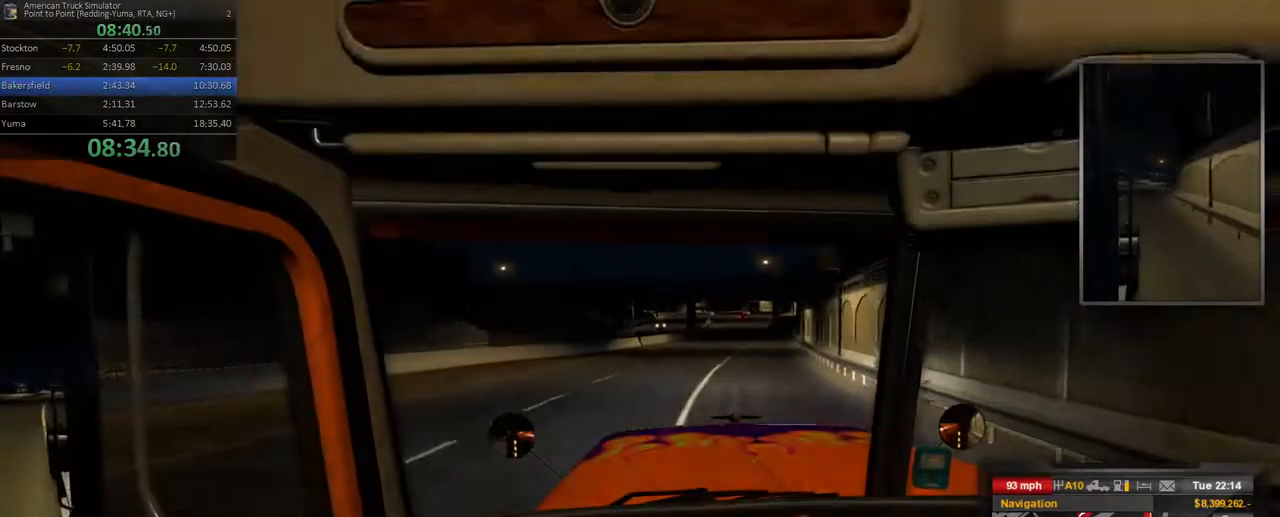
{"dt_ms": 500, "buttons": ["R2"], "left_stick": "center", "right_stick": "center"}
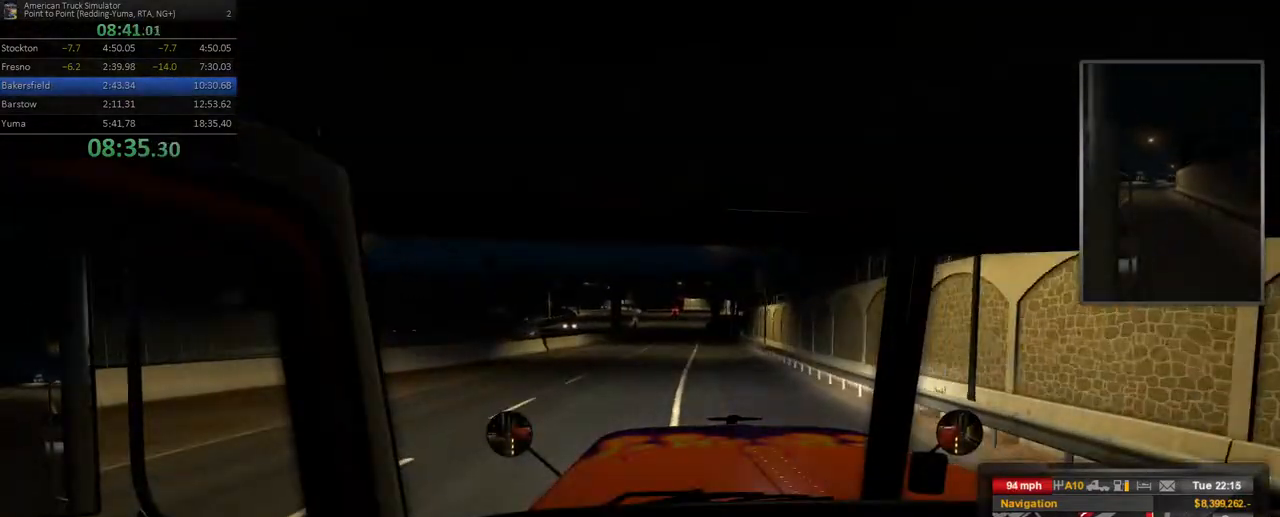
{"dt_ms": 1000, "buttons": ["R2"], "left_stick": "right", "right_stick": "center"}
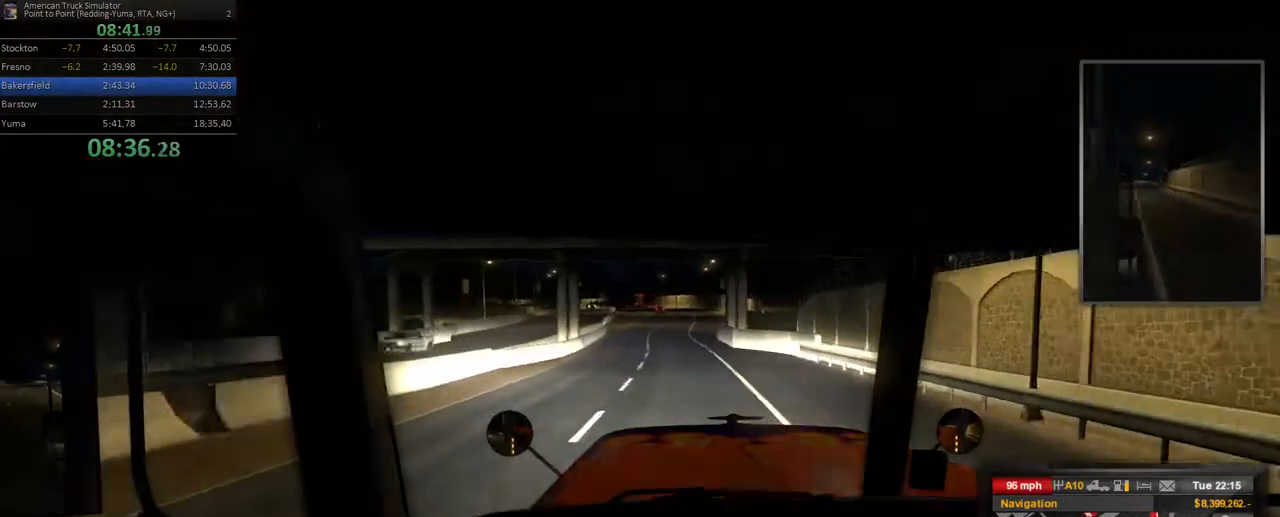
{"dt_ms": 500, "buttons": ["R2"], "left_stick": "right", "right_stick": "center", "events": [[133, "left_stick", "center"], [383, "left_stick", "right"]]}
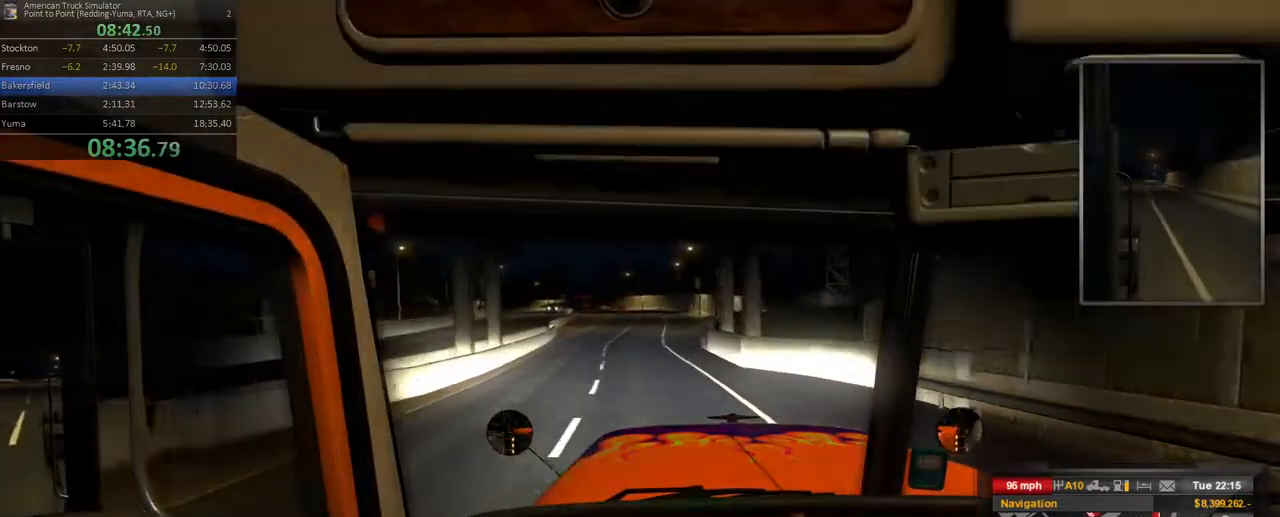
{"dt_ms": 500, "buttons": ["R2"], "left_stick": "left", "right_stick": "center", "events": [[67, "left_stick", "center"], [400, "left_stick", "left"]]}
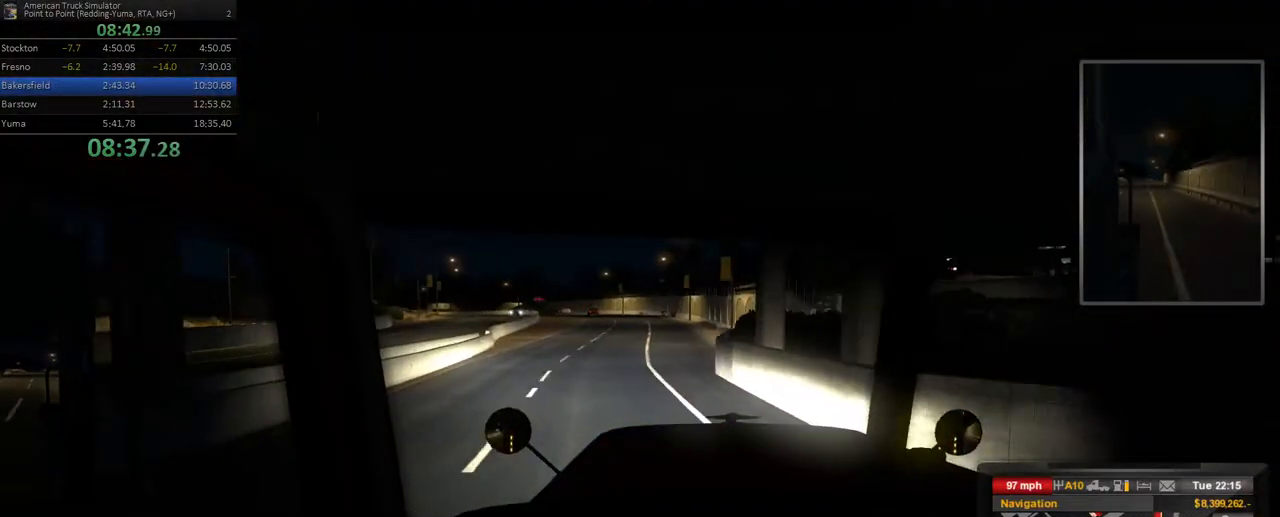
{"dt_ms": 500, "buttons": ["R2"], "left_stick": "right", "right_stick": "center", "events": [[100, "left_stick", "center"], [400, "left_stick", "right"]]}
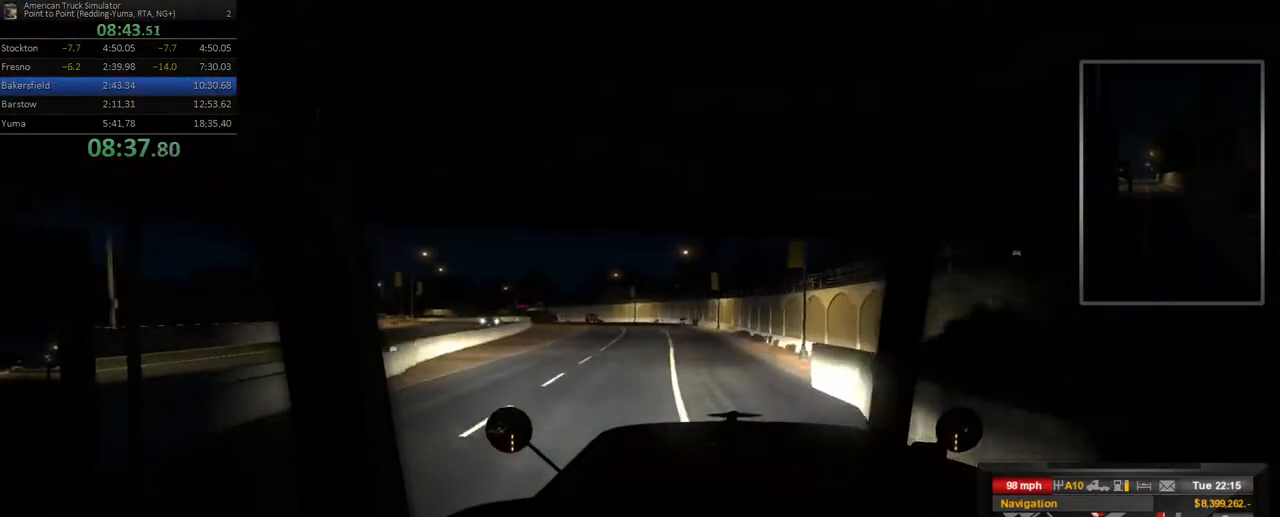
{"dt_ms": 500, "buttons": ["R2"], "left_stick": "center", "right_stick": "center", "events": [[50, "left_stick", "center"]]}
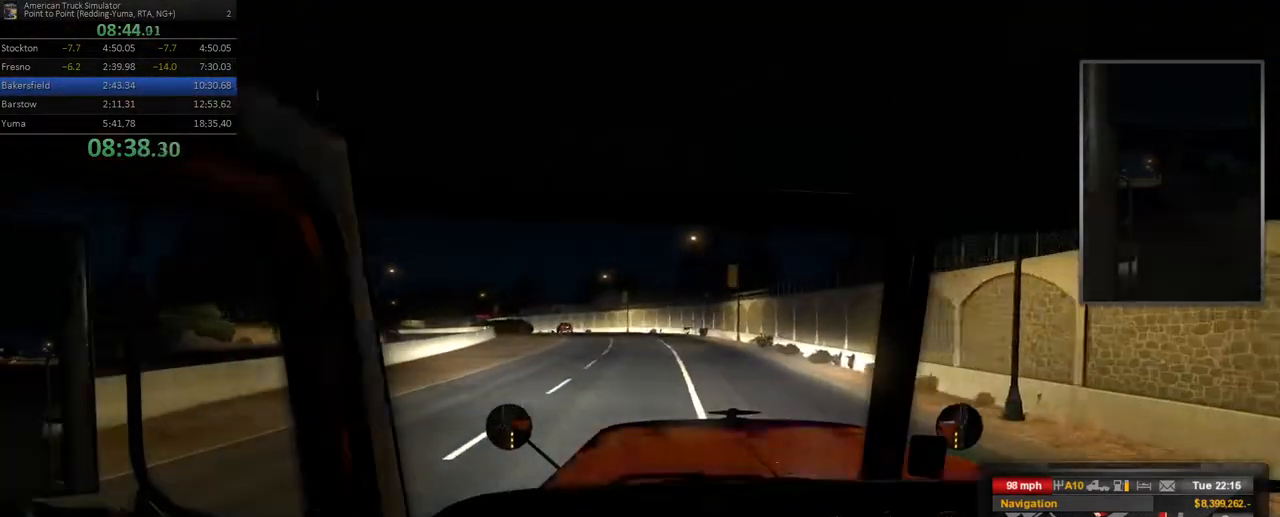
{"dt_ms": 500, "buttons": ["R2"], "left_stick": "center", "right_stick": "center", "events": []}